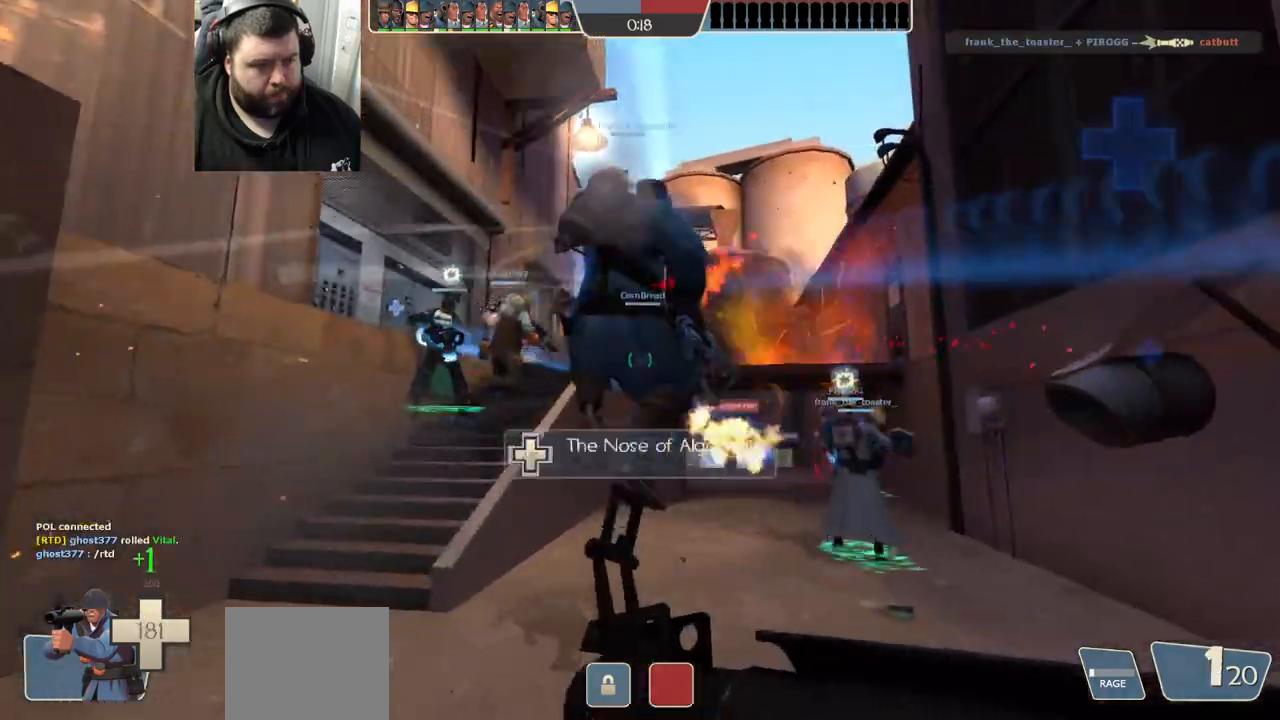
Gameplay with a controller (PlayStation layout); each line is a JSON object with the inputs held at the frame after it. "events" lists button and stick changes between this image and that frame as [ms after this image, input, new state], when the widget could be followed in between.
{"buttons": [], "left_stick": "up-left", "right_stick": "center", "events": []}
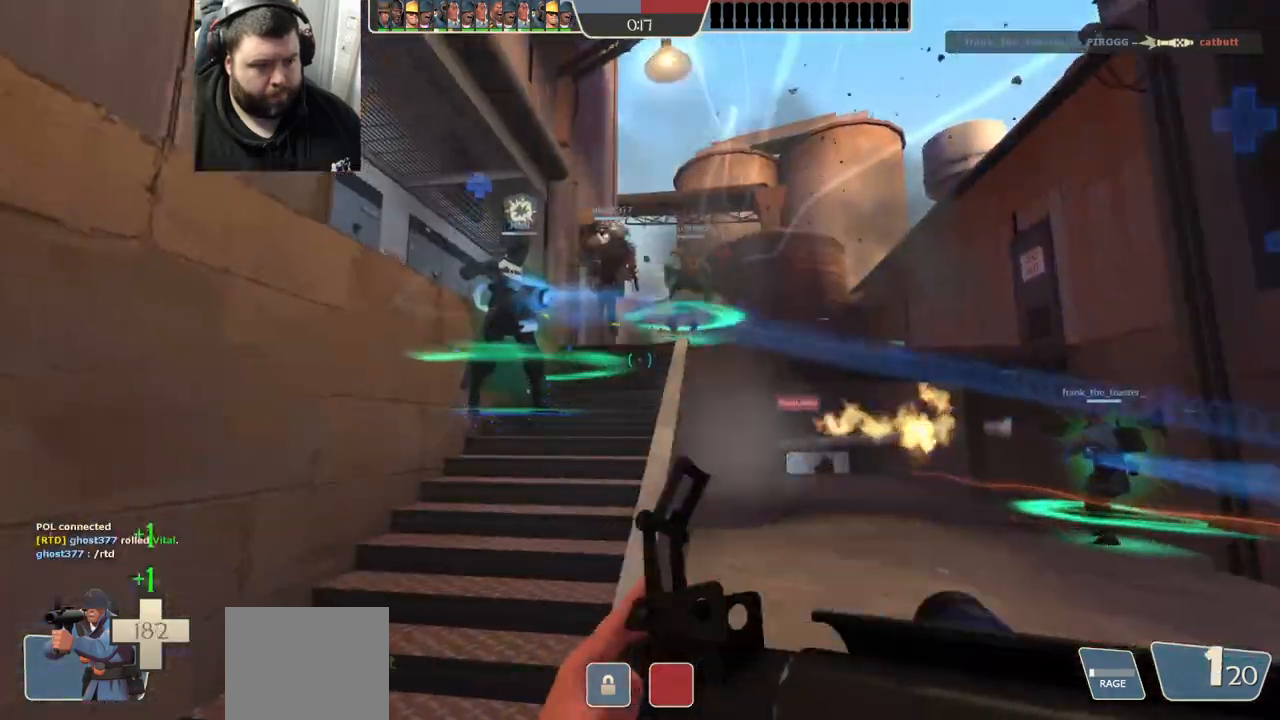
{"buttons": [], "left_stick": "up", "right_stick": "center", "events": [[167, "left_stick", "up"]]}
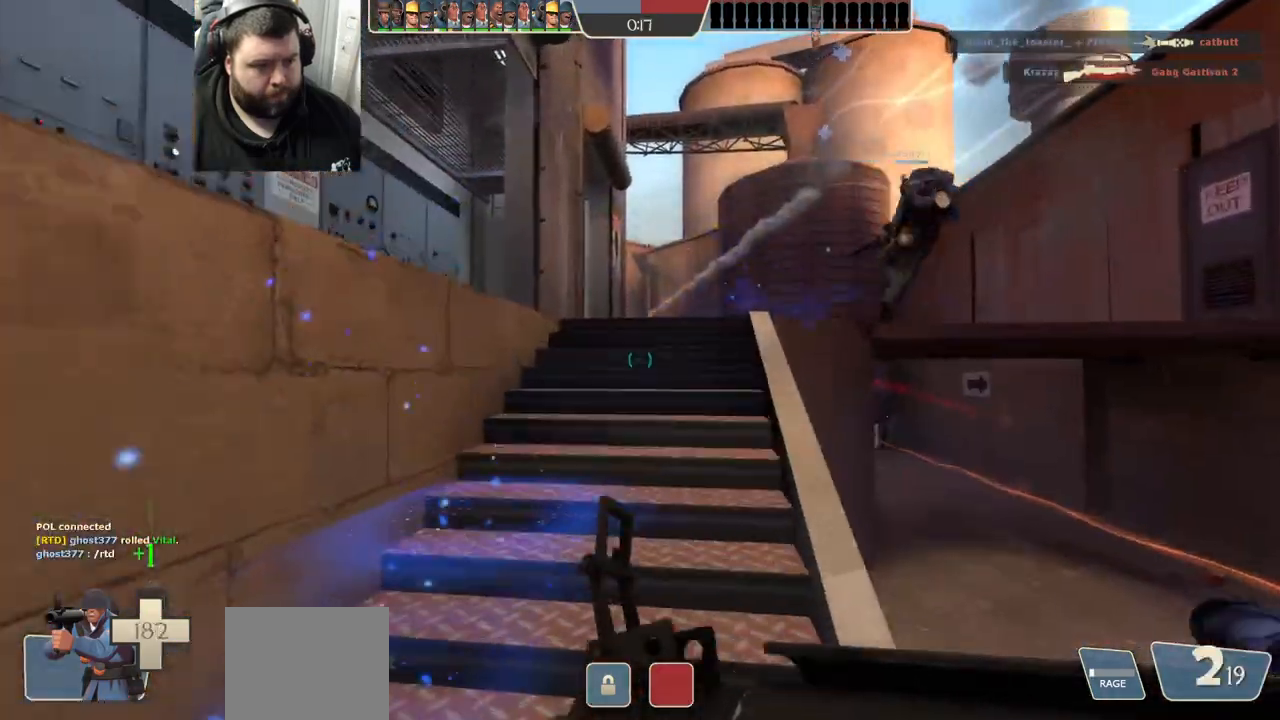
{"buttons": [], "left_stick": "up", "right_stick": "center", "events": []}
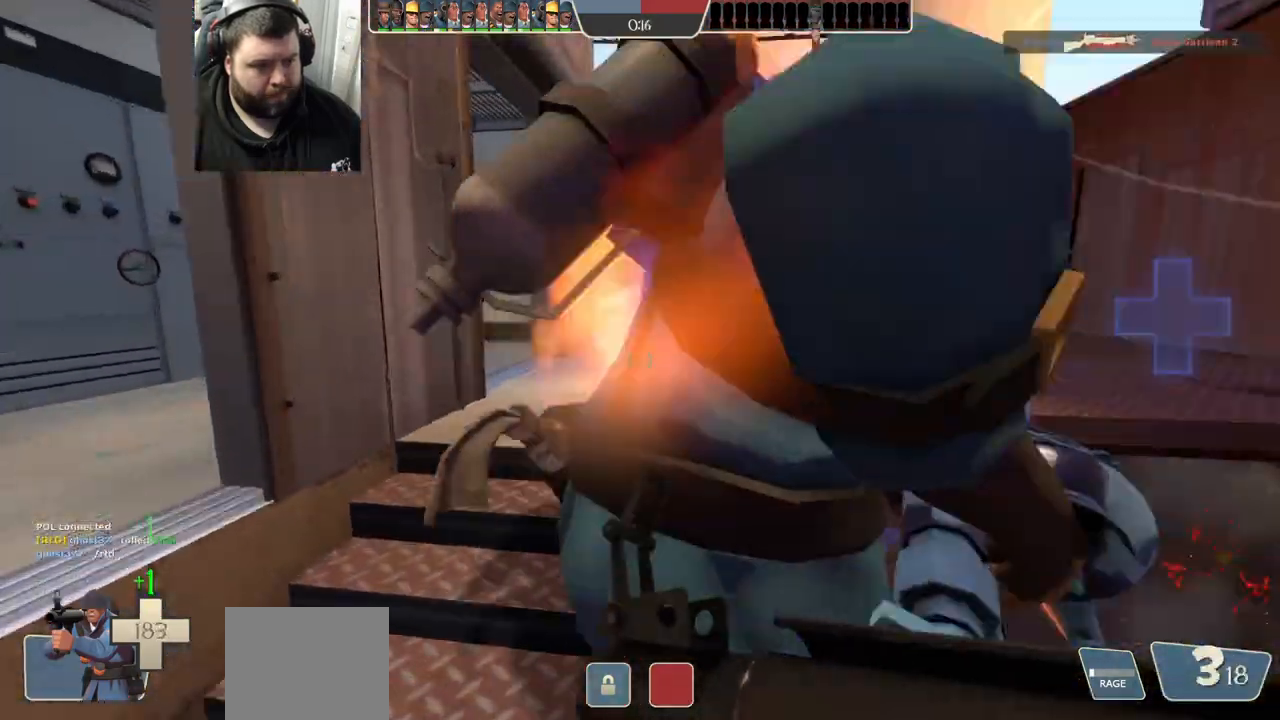
{"buttons": ["R1", "R2"], "left_stick": "up-right", "right_stick": "center", "events": [[217, "left_stick", "up-right"], [350, "R1", "down"], [350, "R2", "down"]]}
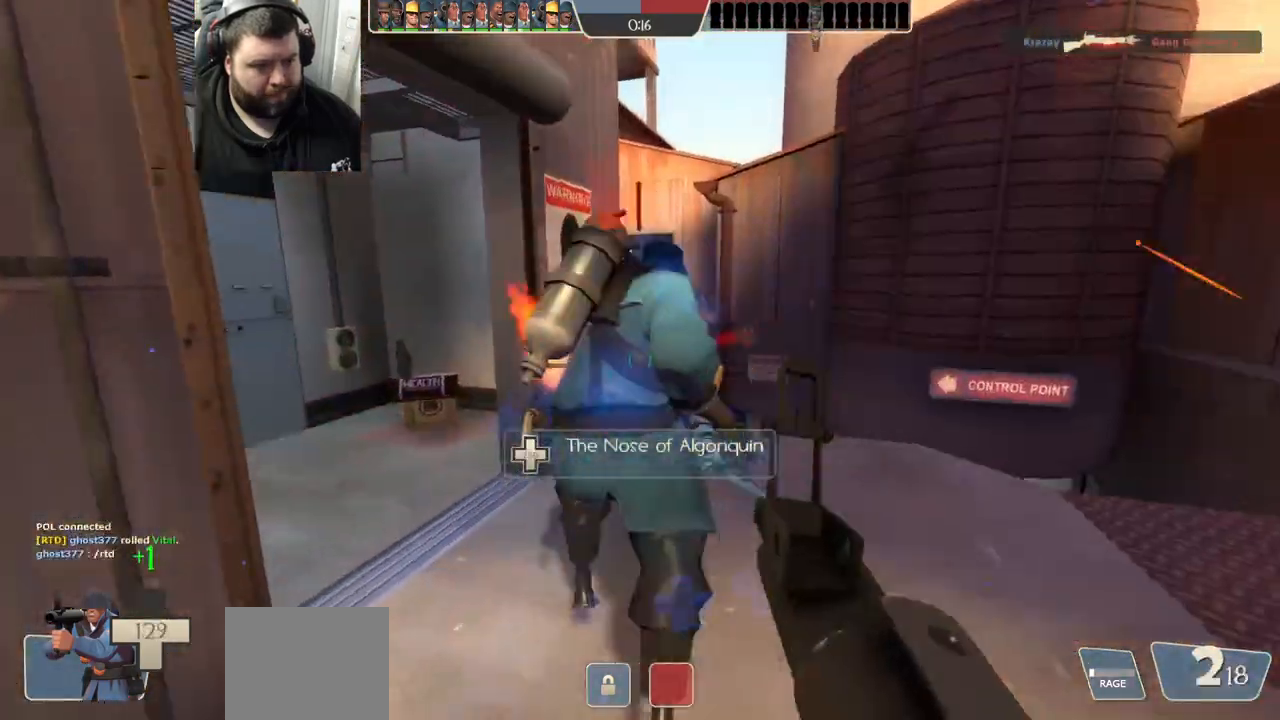
{"buttons": [], "left_stick": "up-right", "right_stick": "center", "events": [[67, "R1", "up"], [67, "R2", "up"]]}
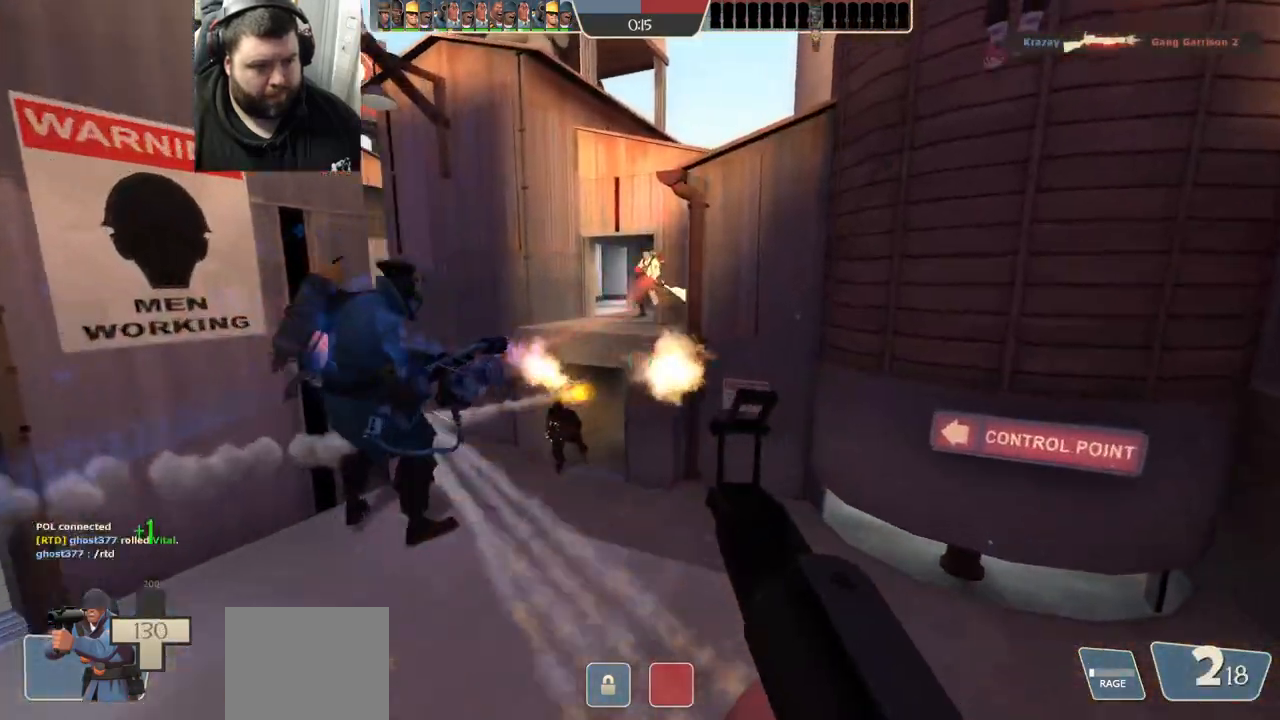
{"buttons": [], "left_stick": "up-right", "right_stick": "center", "events": [[50, "right_stick", "left"], [67, "left_stick", "down-right"], [100, "right_stick", "up-left"], [117, "R2", "down"], [133, "R1", "down"], [217, "left_stick", "down"], [300, "R1", "up"], [300, "R2", "up"], [300, "right_stick", "center"], [333, "left_stick", "down-right"], [467, "left_stick", "up-right"]]}
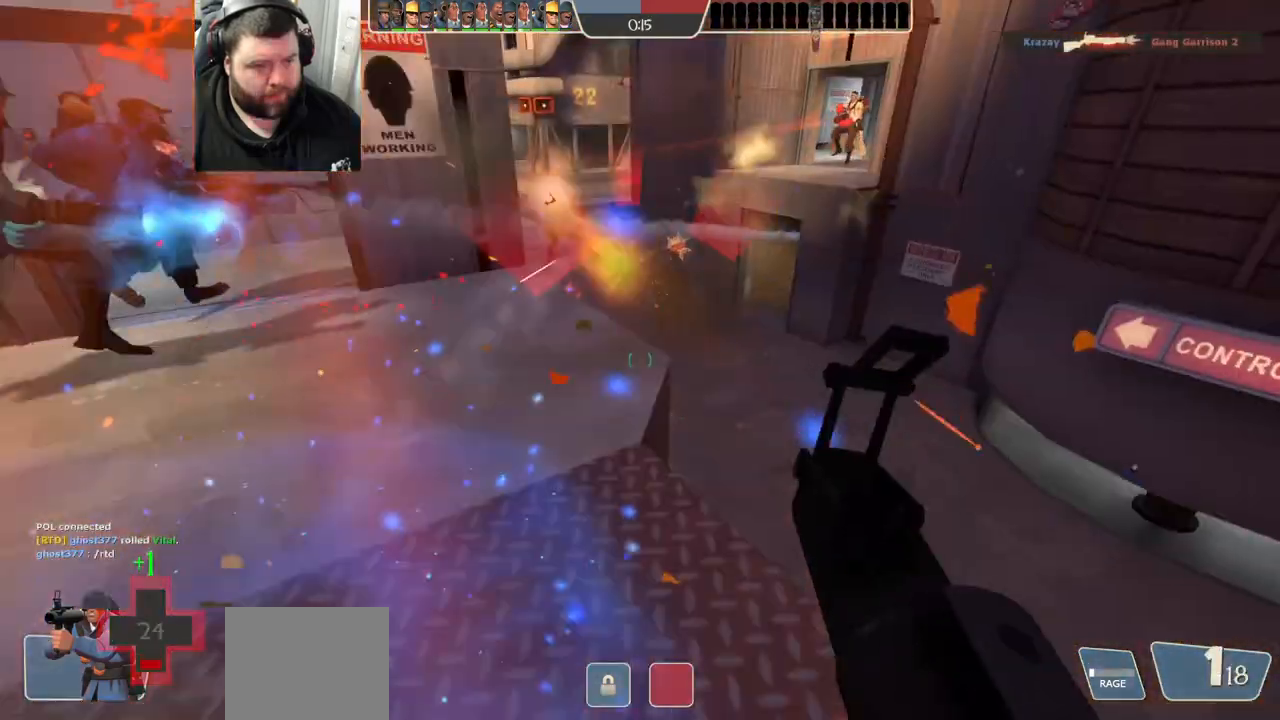
{"buttons": ["R2"], "left_stick": "left", "right_stick": "center", "events": [[83, "left_stick", "up"], [183, "left_stick", "up-left"], [317, "right_stick", "down"], [400, "right_stick", "center"], [417, "left_stick", "left"], [433, "R2", "down"]]}
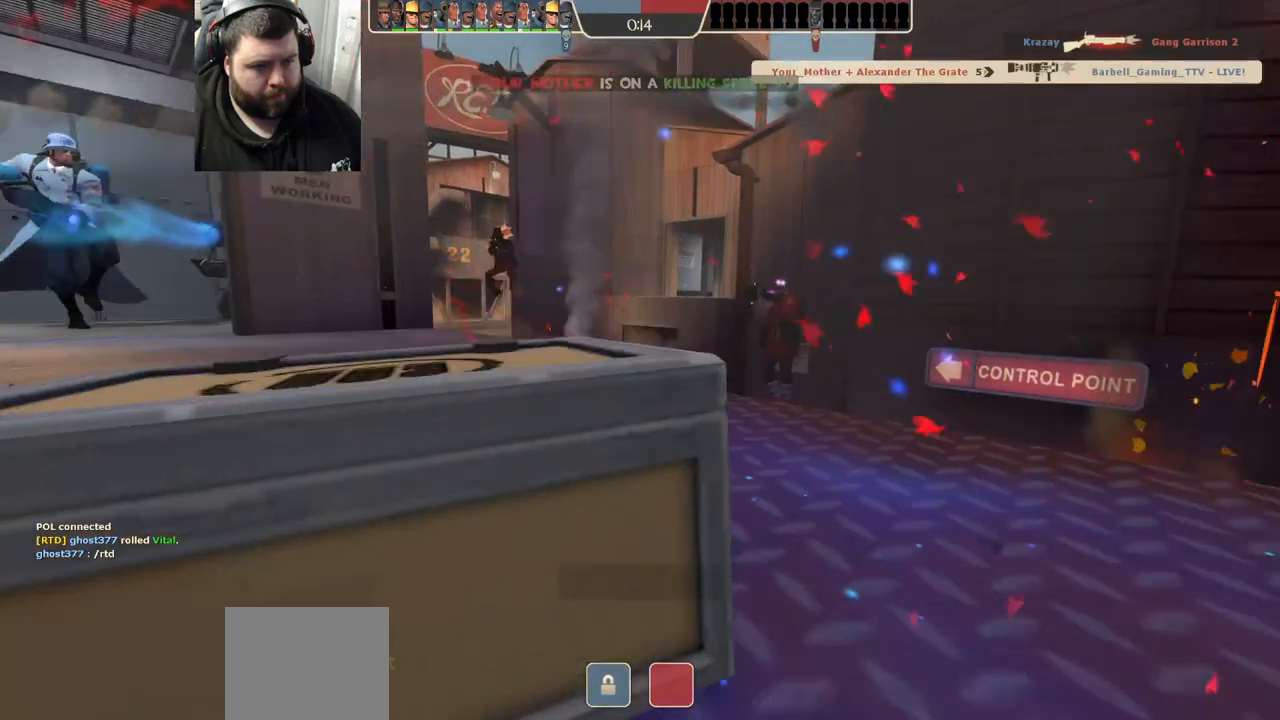
{"buttons": ["SQUARE"], "left_stick": "center", "right_stick": "center", "events": [[17, "R2", "up"], [50, "left_stick", "center"], [150, "SQUARE", "down"], [217, "SQUARE", "up"], [300, "SQUARE", "down"], [383, "SQUARE", "up"], [467, "SQUARE", "down"]]}
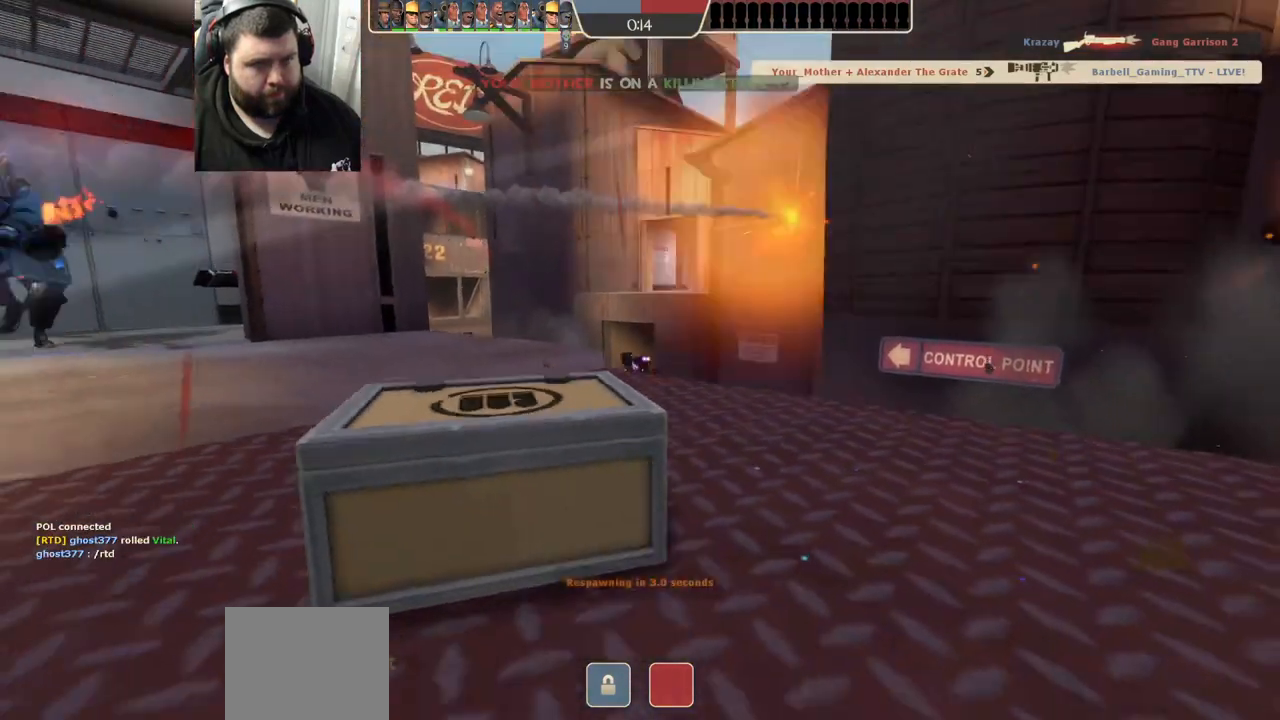
{"buttons": ["SQUARE"], "left_stick": "center", "right_stick": "center", "events": [[33, "SQUARE", "up"], [133, "SQUARE", "down"], [217, "SQUARE", "up"], [317, "SQUARE", "down"], [400, "SQUARE", "up"], [500, "SQUARE", "down"]]}
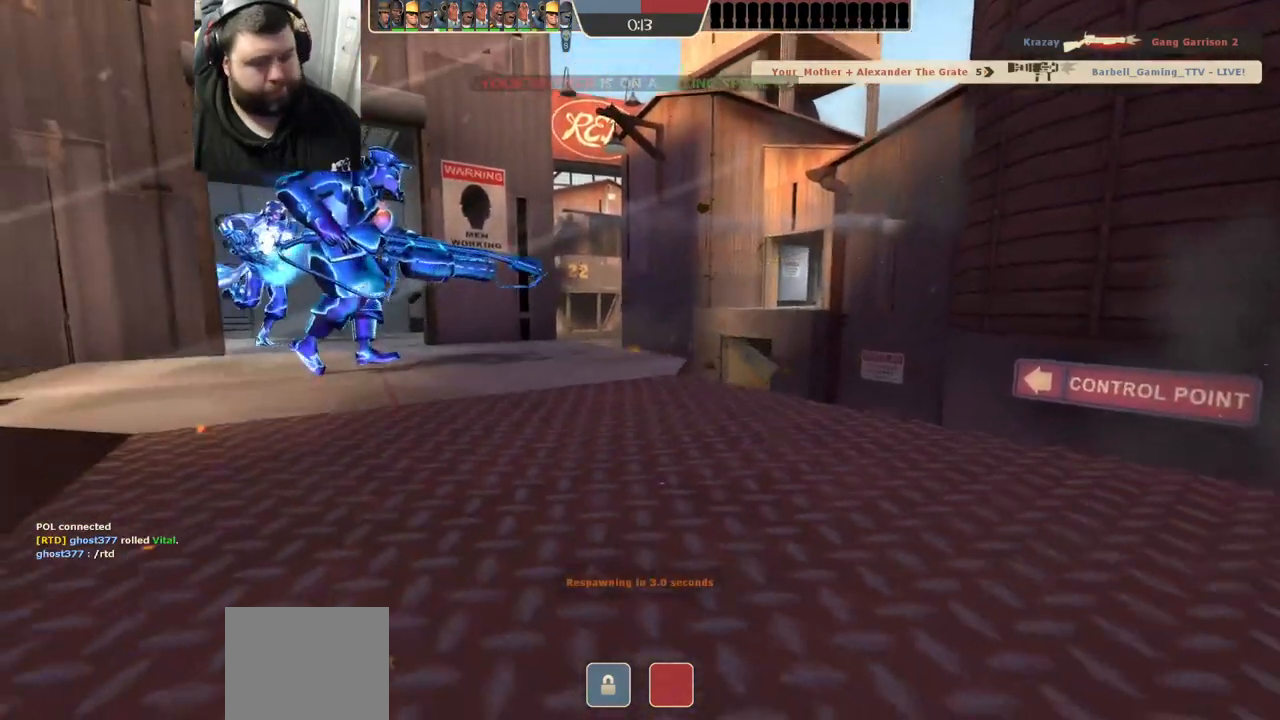
{"buttons": [], "left_stick": "center", "right_stick": "center", "events": [[83, "SQUARE", "up"], [200, "SQUARE", "down"], [250, "SQUARE", "up"], [350, "SQUARE", "down"], [433, "SQUARE", "up"]]}
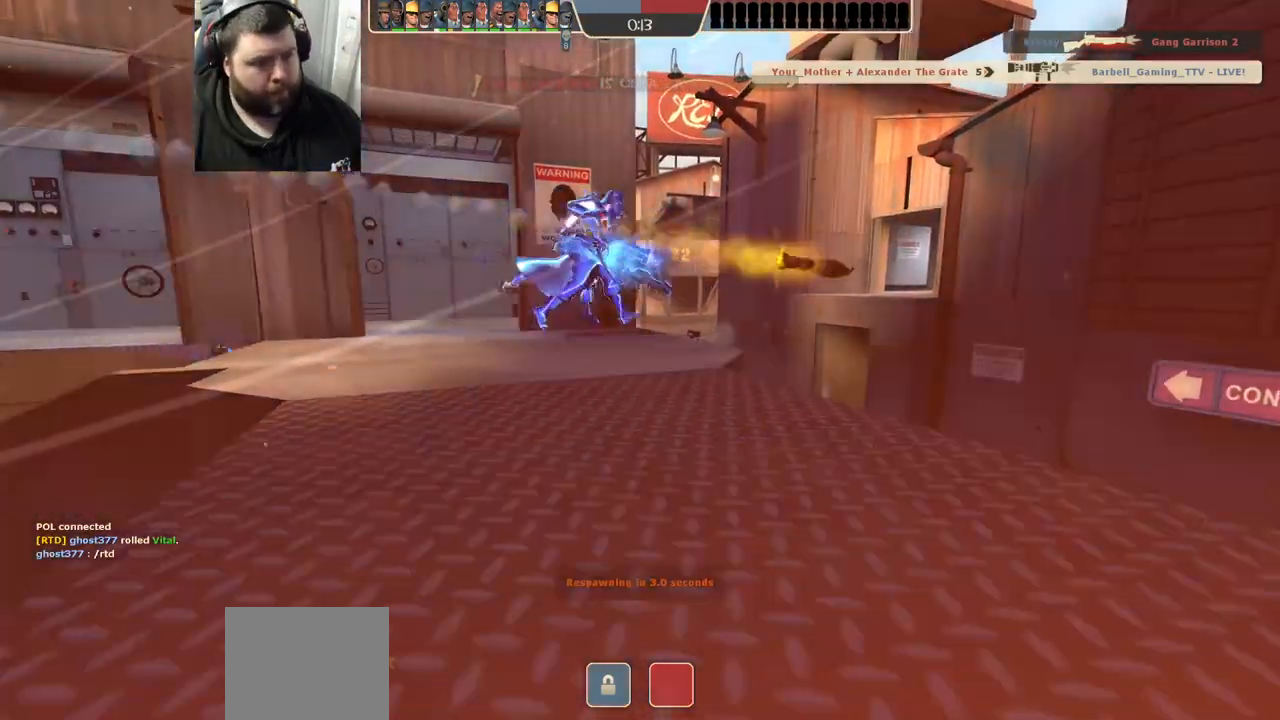
{"buttons": ["SELECT"], "left_stick": "center", "right_stick": "center", "events": [[500, "SELECT", "down"]]}
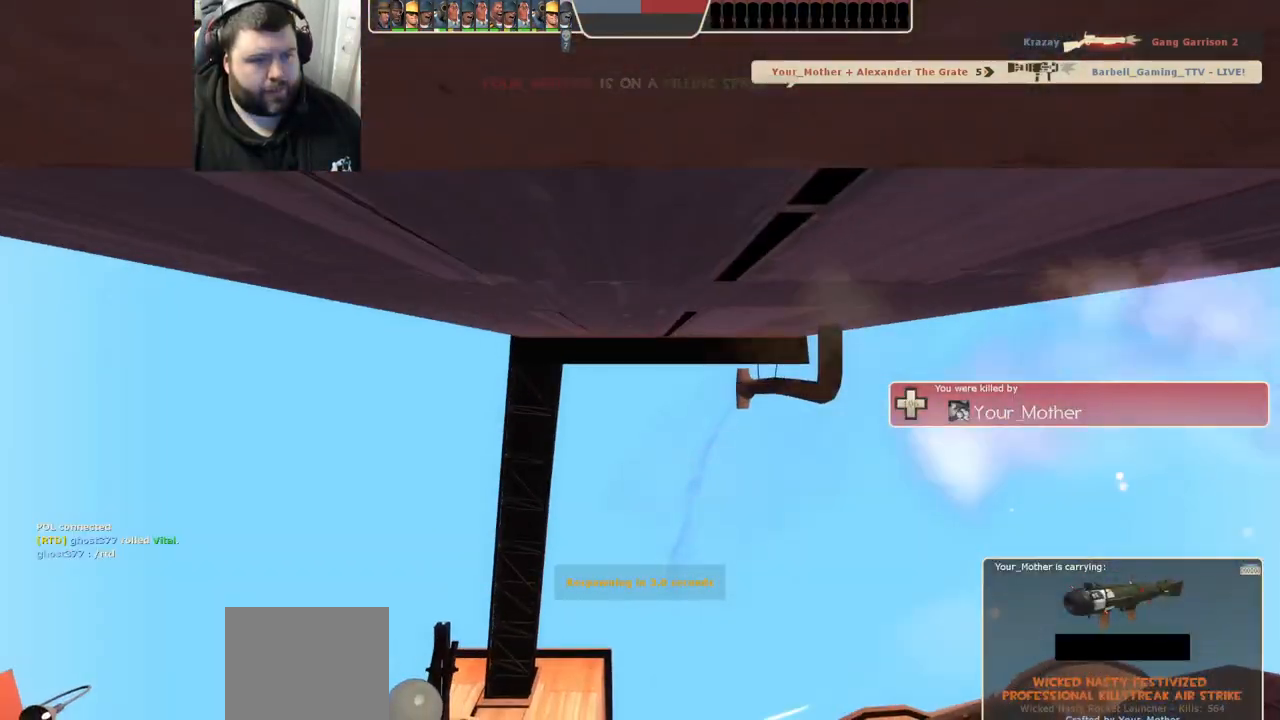
{"buttons": [], "left_stick": "center", "right_stick": "center", "events": [[133, "SELECT", "up"]]}
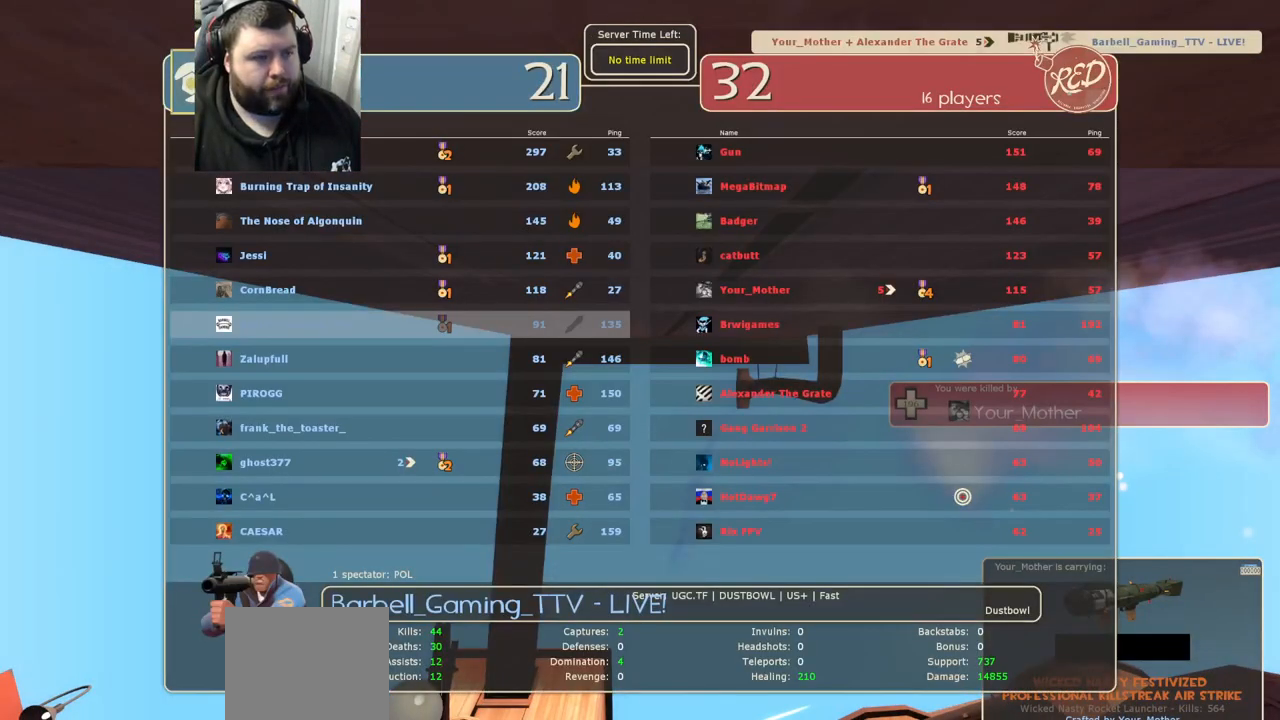
{"buttons": ["SQUARE"], "left_stick": "up", "right_stick": "center", "events": [[83, "SELECT", "down"], [133, "SELECT", "up"], [367, "left_stick", "up"], [450, "SQUARE", "down"]]}
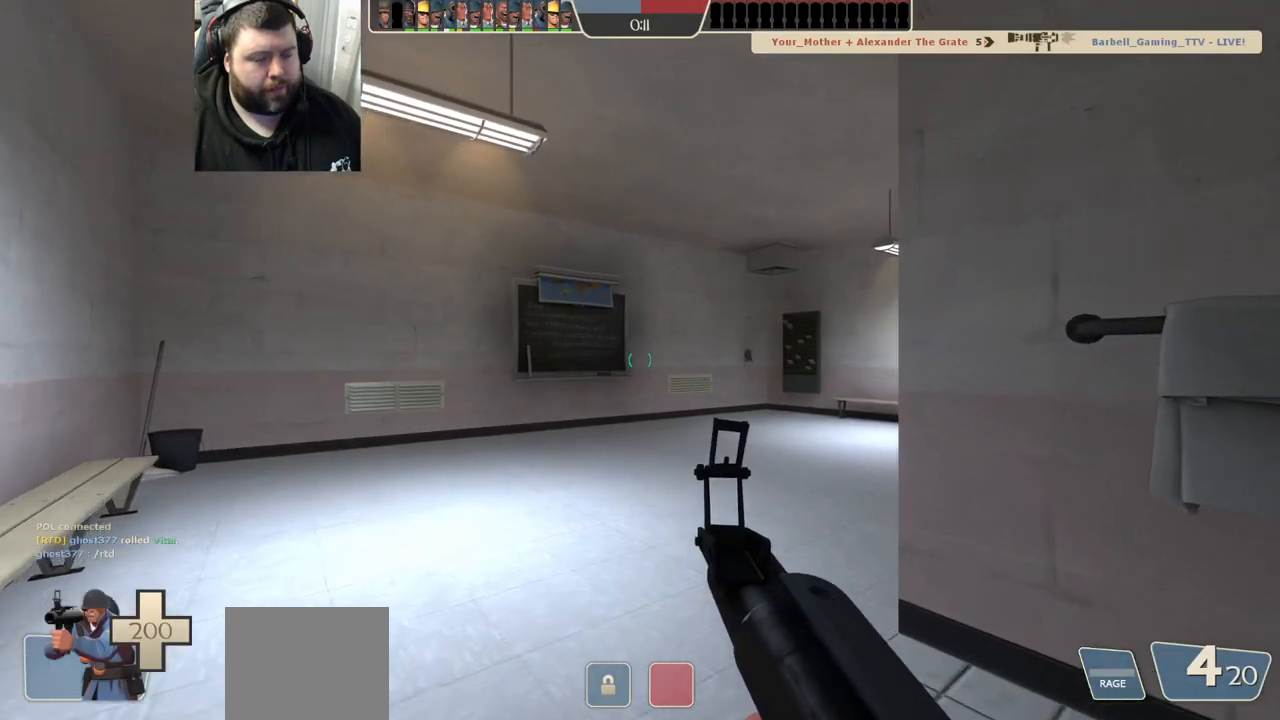
{"buttons": [], "left_stick": "up-left", "right_stick": "right", "events": [[17, "SQUARE", "up"], [500, "left_stick", "up-left"], [500, "right_stick", "right"]]}
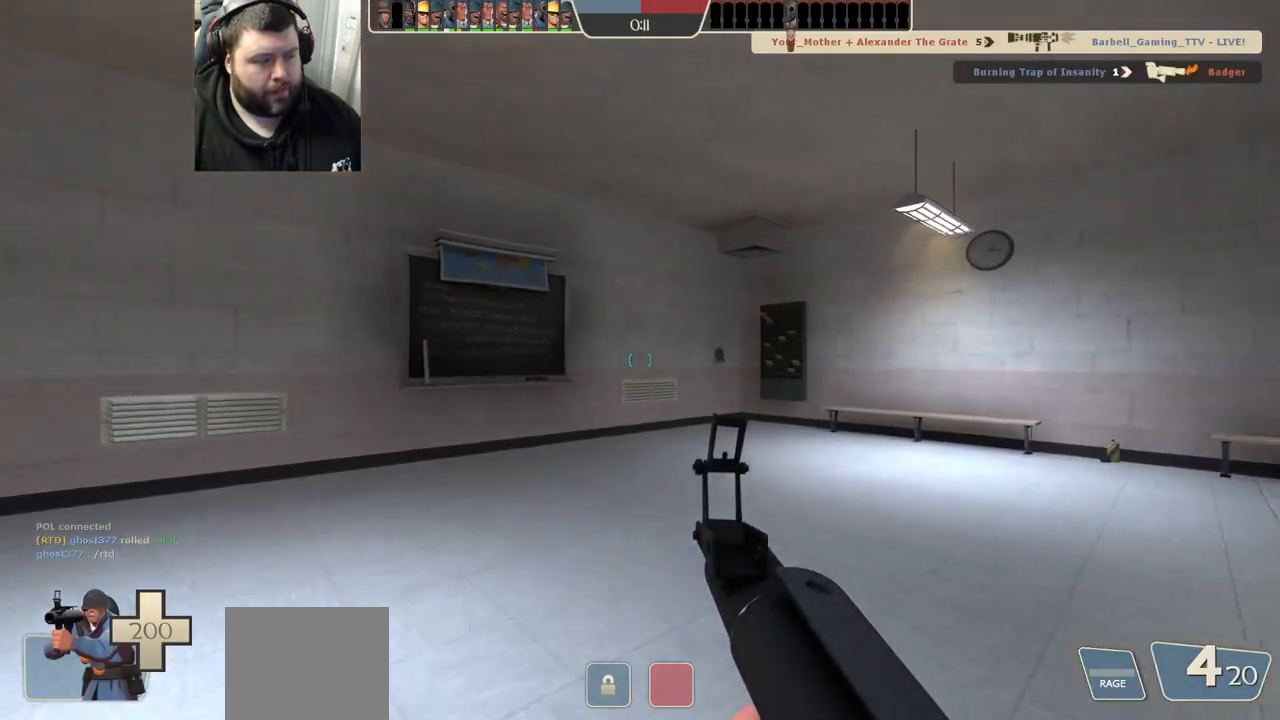
{"buttons": ["SQUARE"], "left_stick": "up-left", "right_stick": "center", "events": [[217, "right_stick", "center"], [350, "SQUARE", "down"], [400, "SQUARE", "up"], [483, "SQUARE", "down"]]}
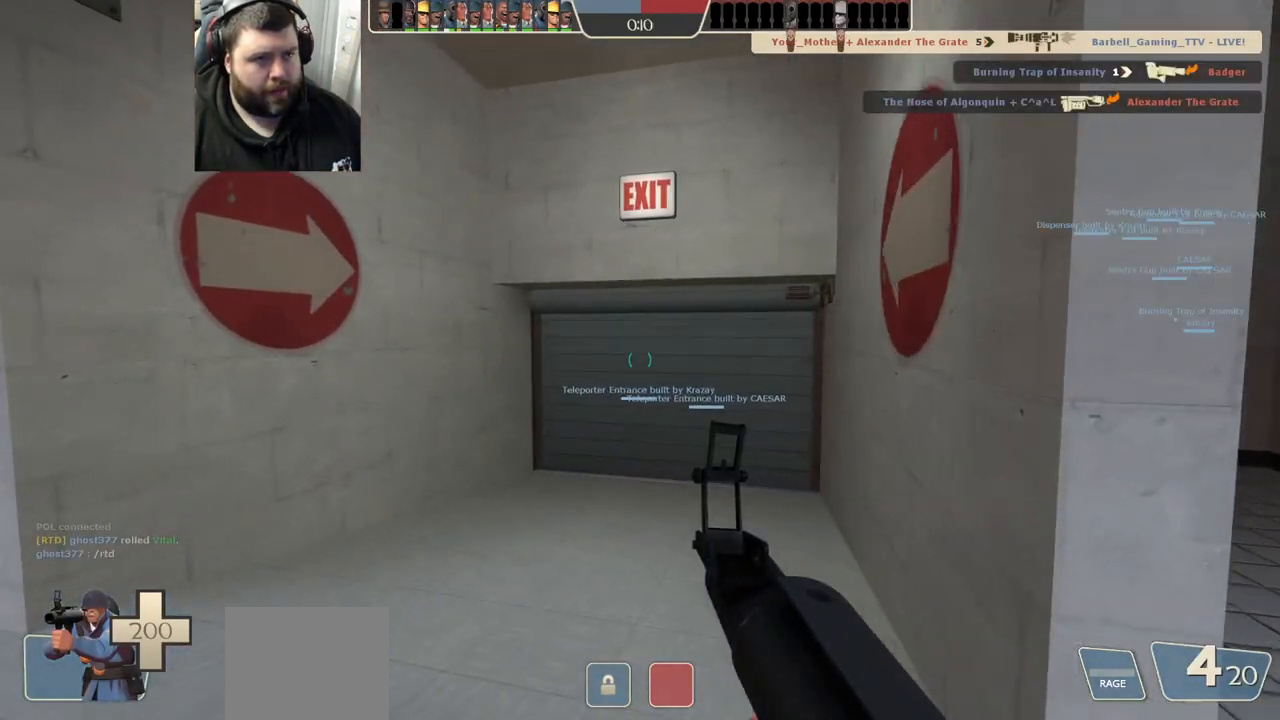
{"buttons": [], "left_stick": "up", "right_stick": "center", "events": [[33, "left_stick", "up"], [67, "SQUARE", "up"], [300, "right_stick", "right"], [417, "right_stick", "center"]]}
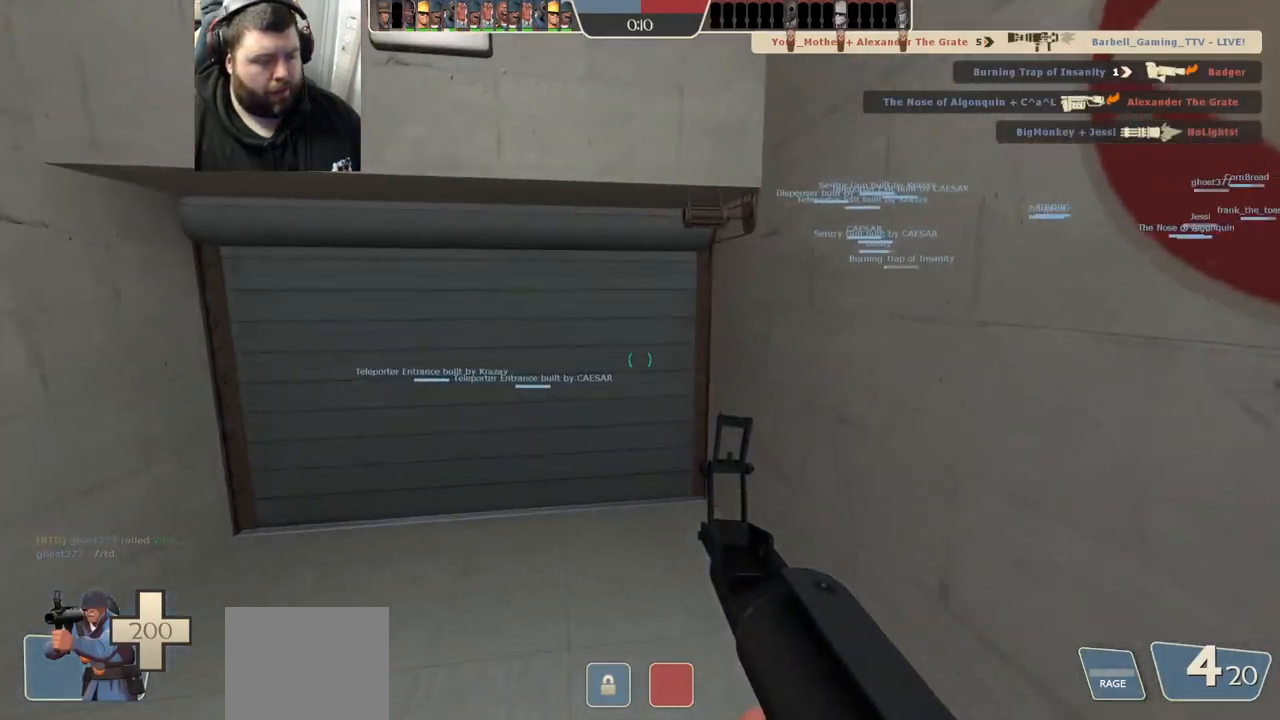
{"buttons": [], "left_stick": "up-left", "right_stick": "center", "events": [[33, "SQUARE", "down"], [100, "SQUARE", "up"], [183, "SQUARE", "down"], [300, "SQUARE", "up"], [483, "left_stick", "up-left"]]}
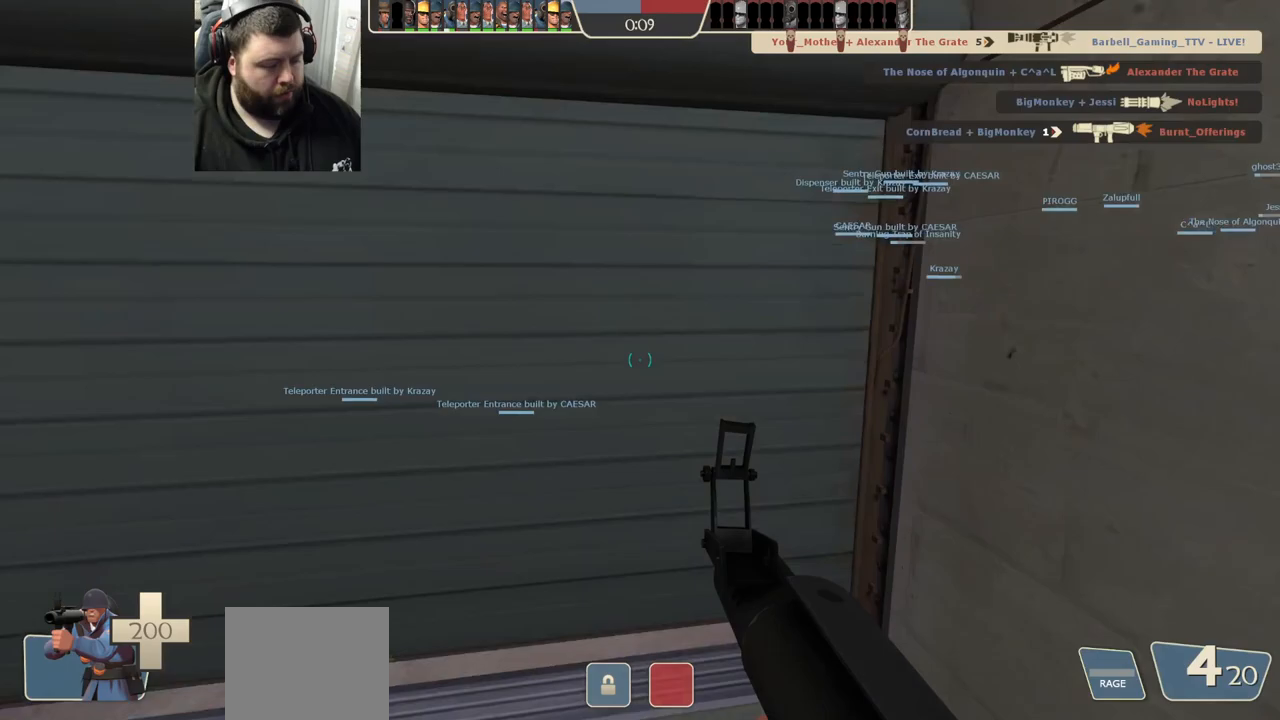
{"buttons": [], "left_stick": "up", "right_stick": "center", "events": [[383, "left_stick", "up"]]}
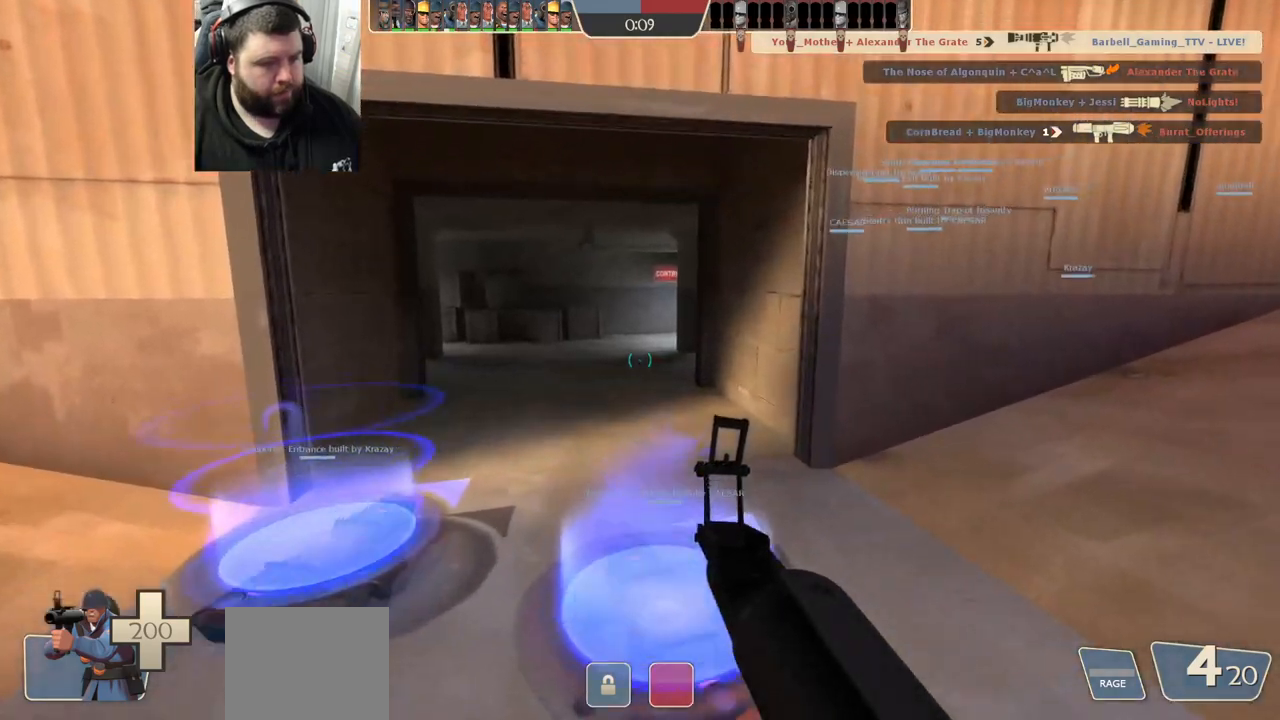
{"buttons": [], "left_stick": "center", "right_stick": "center", "events": [[100, "left_stick", "center"], [250, "SQUARE", "down"], [317, "SQUARE", "up"], [433, "SQUARE", "down"], [500, "SQUARE", "up"]]}
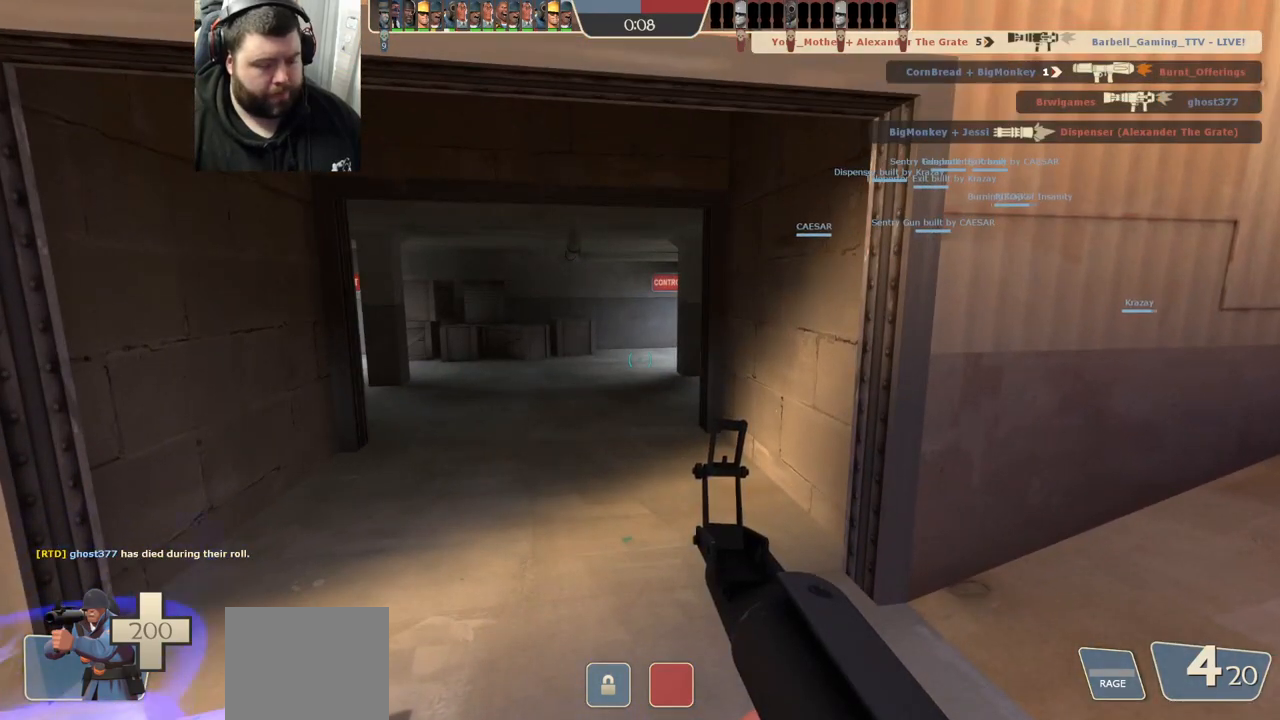
{"buttons": [], "left_stick": "center", "right_stick": "center", "events": [[83, "SQUARE", "down"], [167, "SQUARE", "up"], [283, "SQUARE", "down"], [367, "SQUARE", "up"]]}
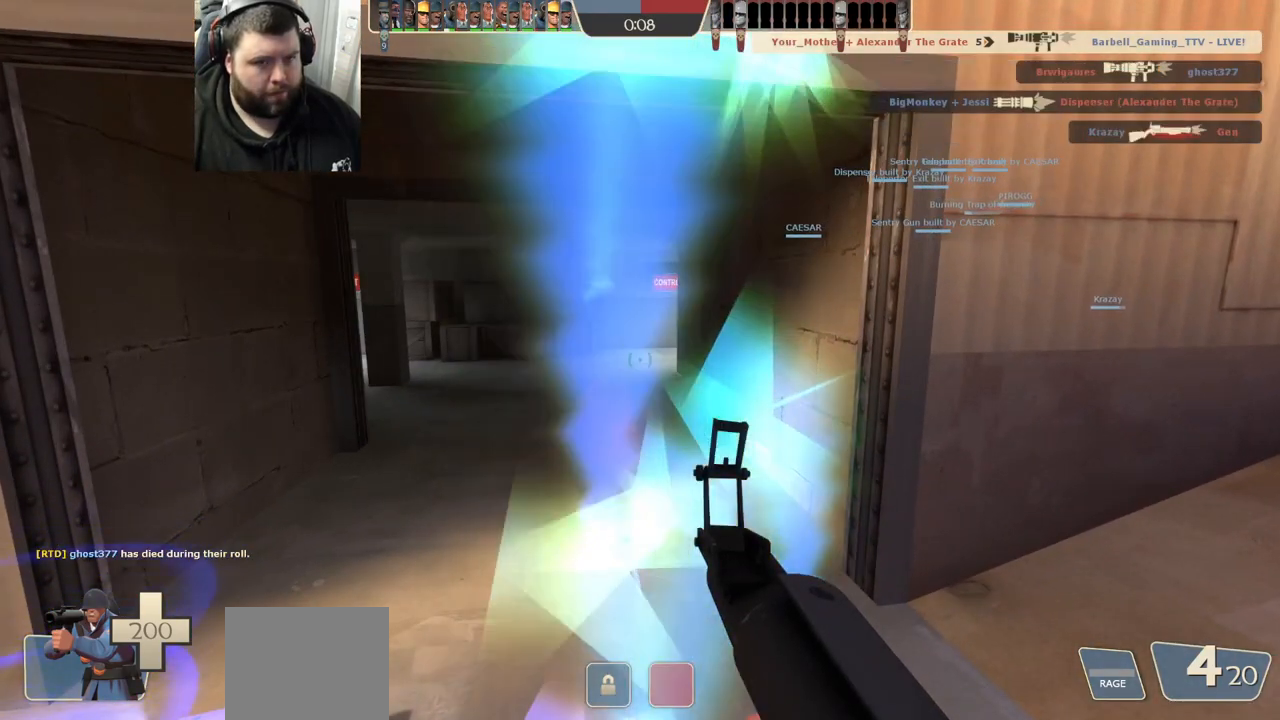
{"buttons": [], "left_stick": "up-right", "right_stick": "center", "events": [[417, "left_stick", "up-right"]]}
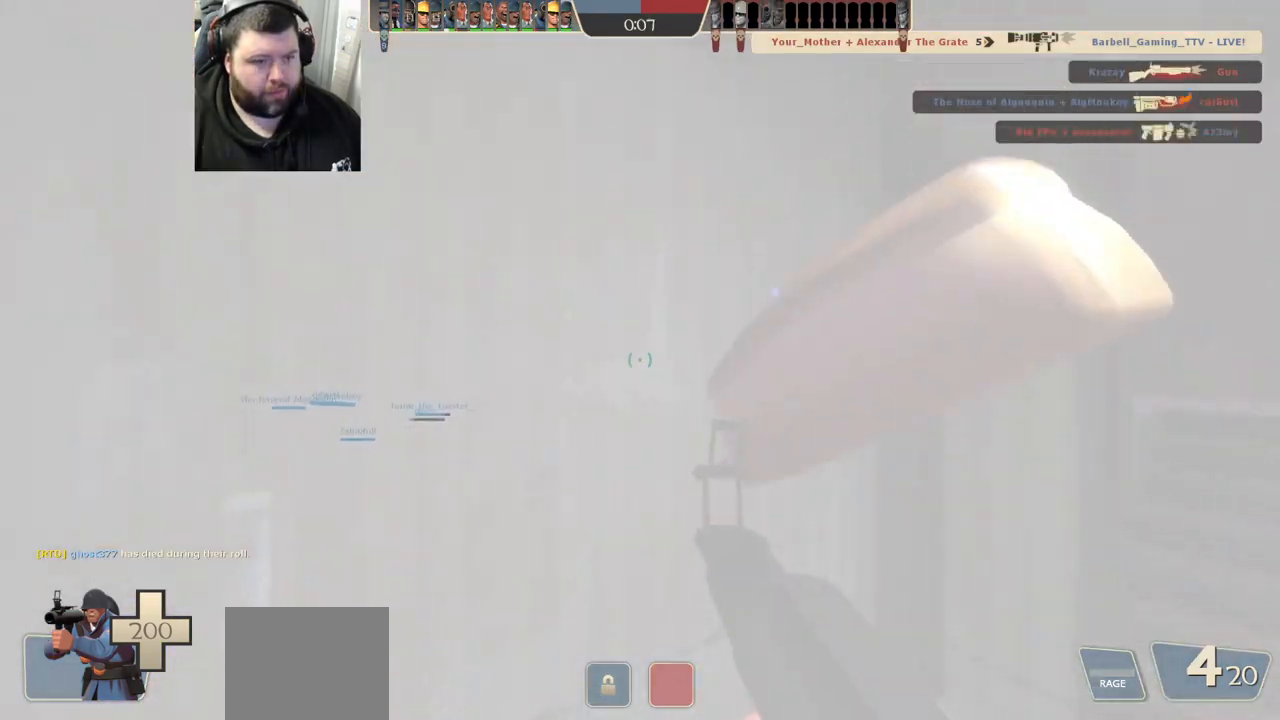
{"buttons": [], "left_stick": "up-right", "right_stick": "center", "events": [[200, "right_stick", "right"], [333, "right_stick", "center"]]}
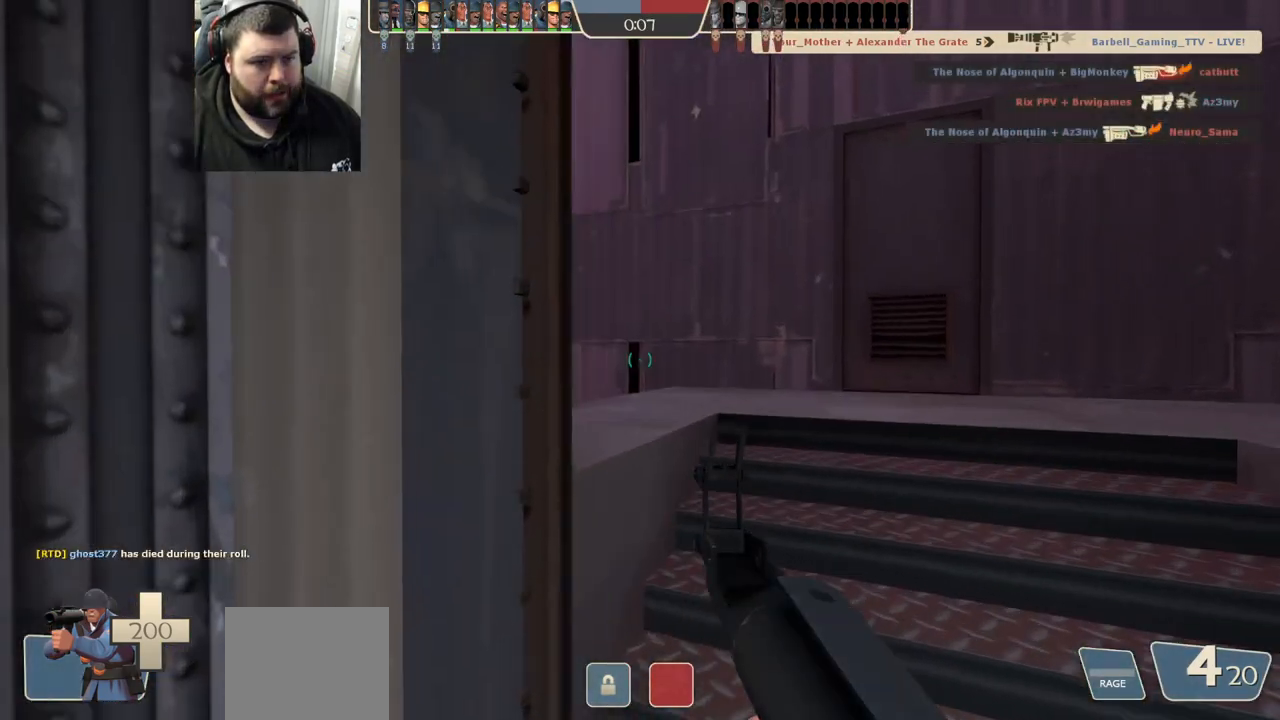
{"buttons": [], "left_stick": "up", "right_stick": "center", "events": [[17, "right_stick", "left"], [167, "right_stick", "center"], [283, "right_stick", "left"], [383, "right_stick", "center"], [483, "left_stick", "up"]]}
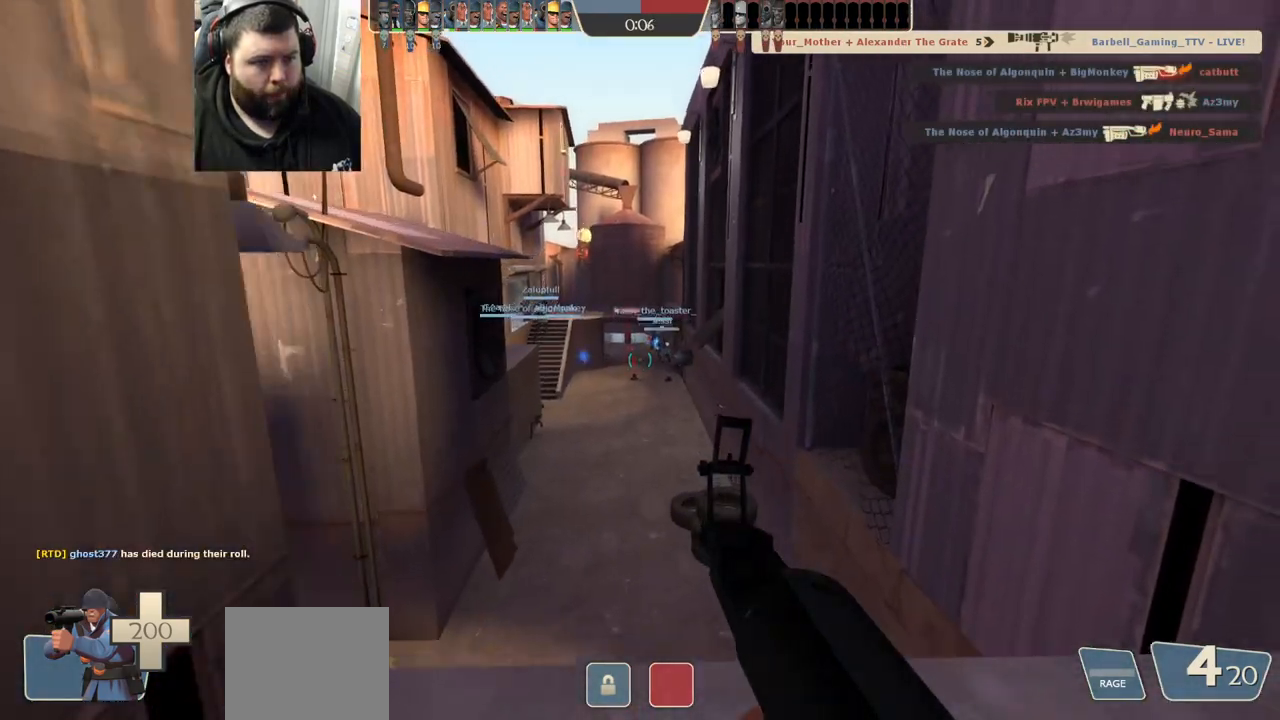
{"buttons": [], "left_stick": "up", "right_stick": "center"}
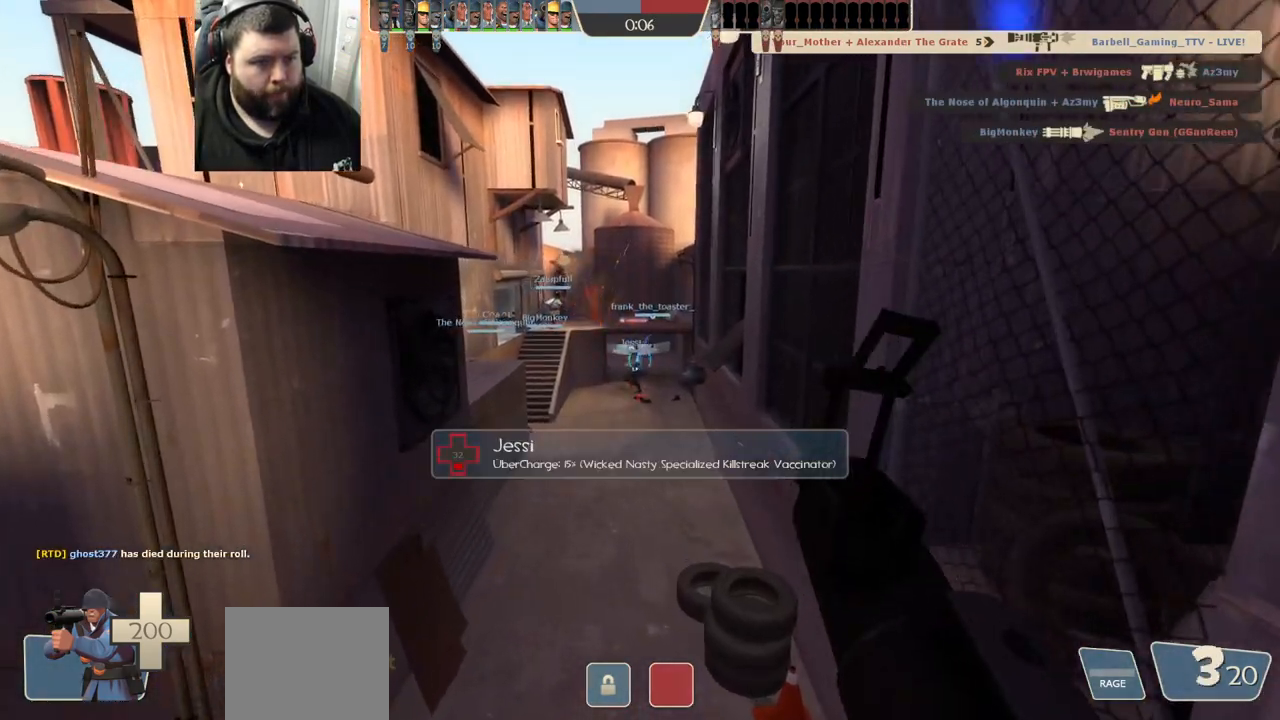
{"buttons": ["R2"], "left_stick": "up", "right_stick": "center", "events": [[400, "R2", "down"]]}
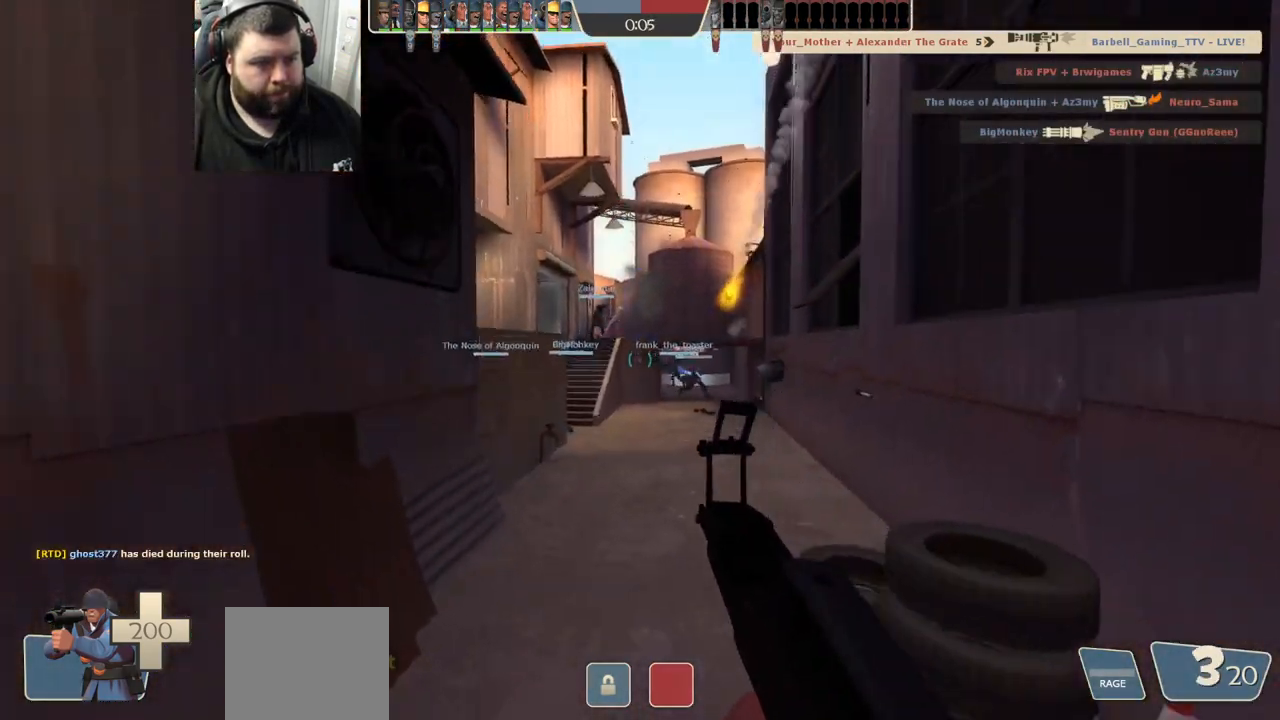
{"buttons": [], "left_stick": "up-right", "right_stick": "center", "events": [[133, "R2", "up"], [367, "left_stick", "up-right"]]}
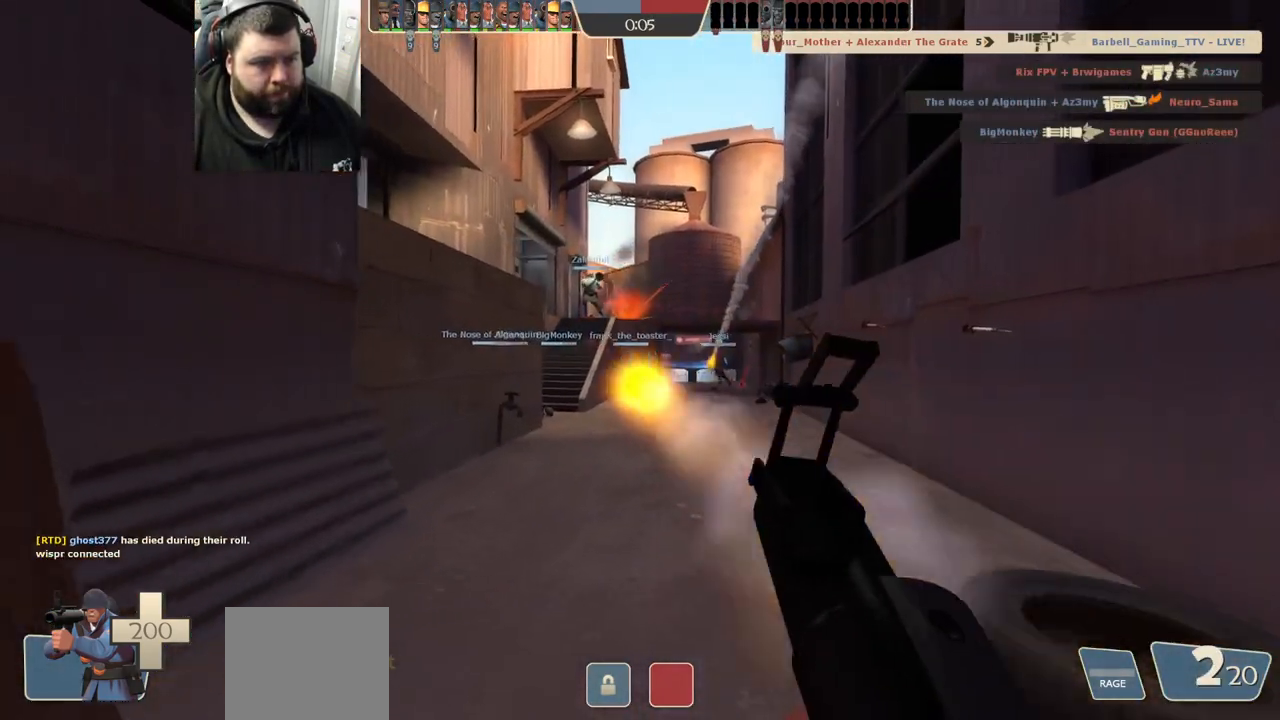
{"buttons": ["R2"], "left_stick": "up", "right_stick": "center", "events": [[17, "left_stick", "up"], [400, "R1", "down"], [400, "R2", "down"], [500, "R1", "up"]]}
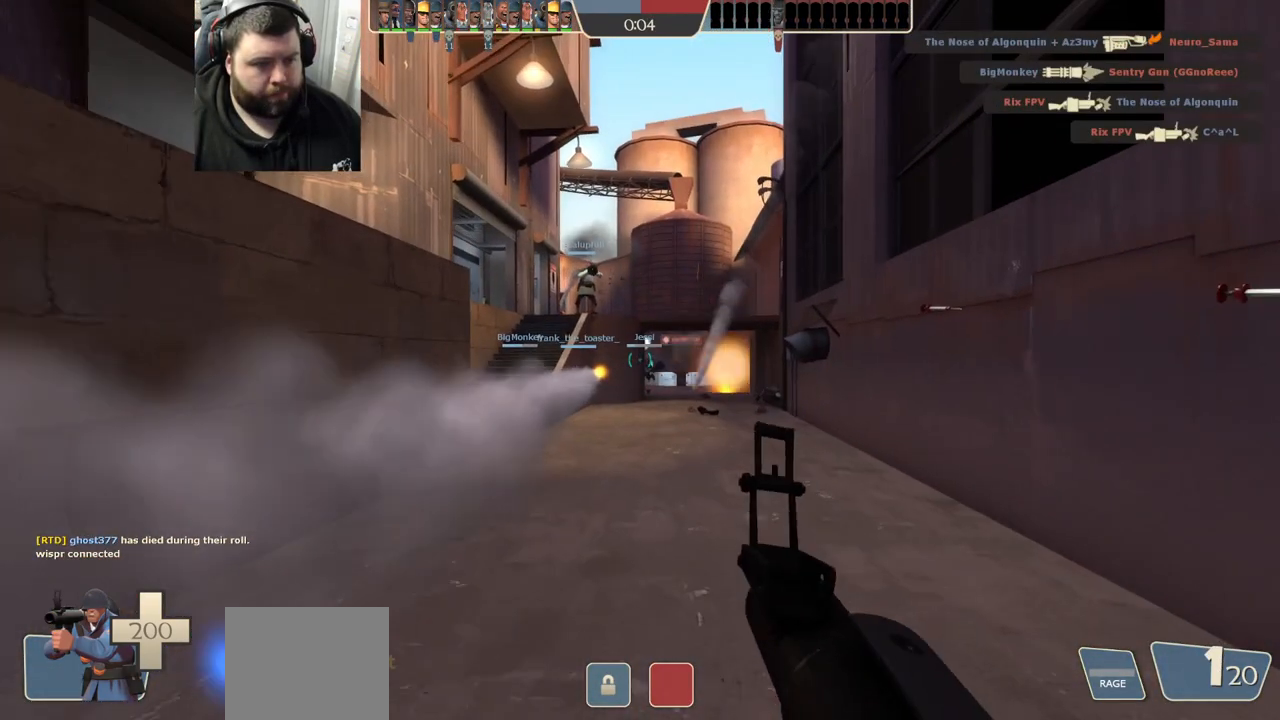
{"buttons": [], "left_stick": "up-left", "right_stick": "center"}
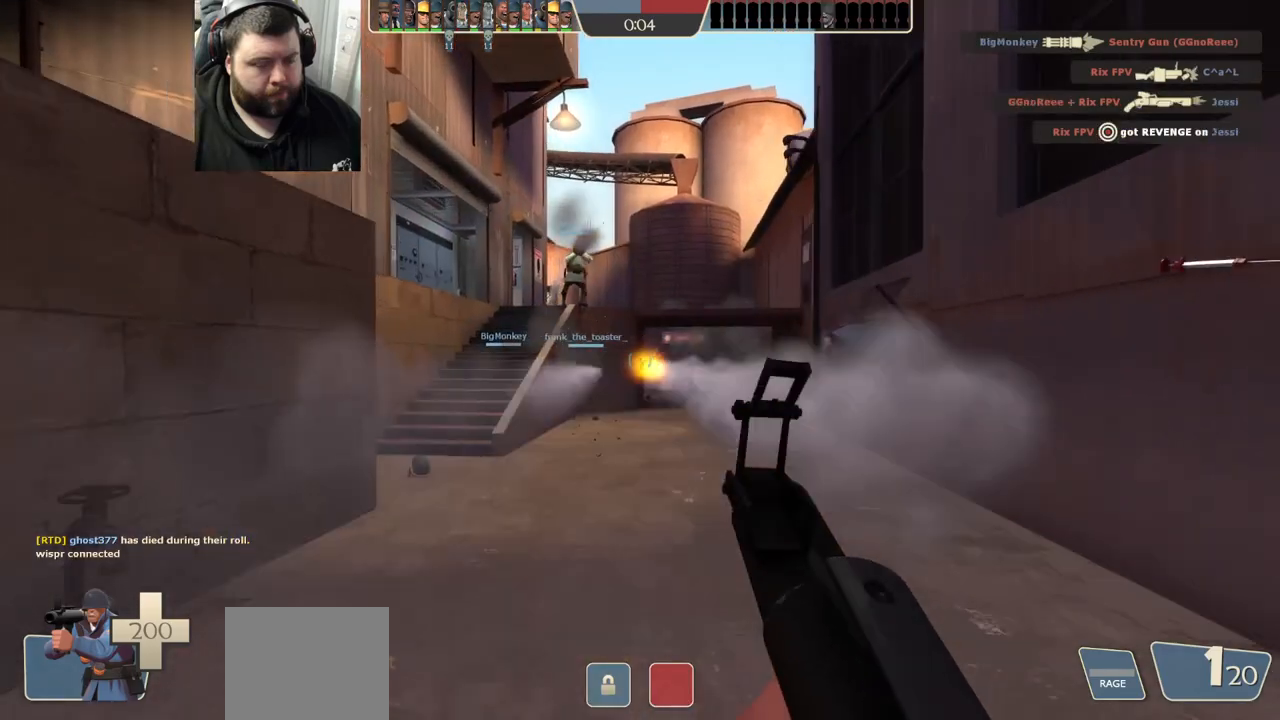
{"buttons": [], "left_stick": "up-left", "right_stick": "center", "events": [[17, "SQUARE", "down"], [83, "SQUARE", "up"], [150, "SQUARE", "down"], [250, "SQUARE", "up"]]}
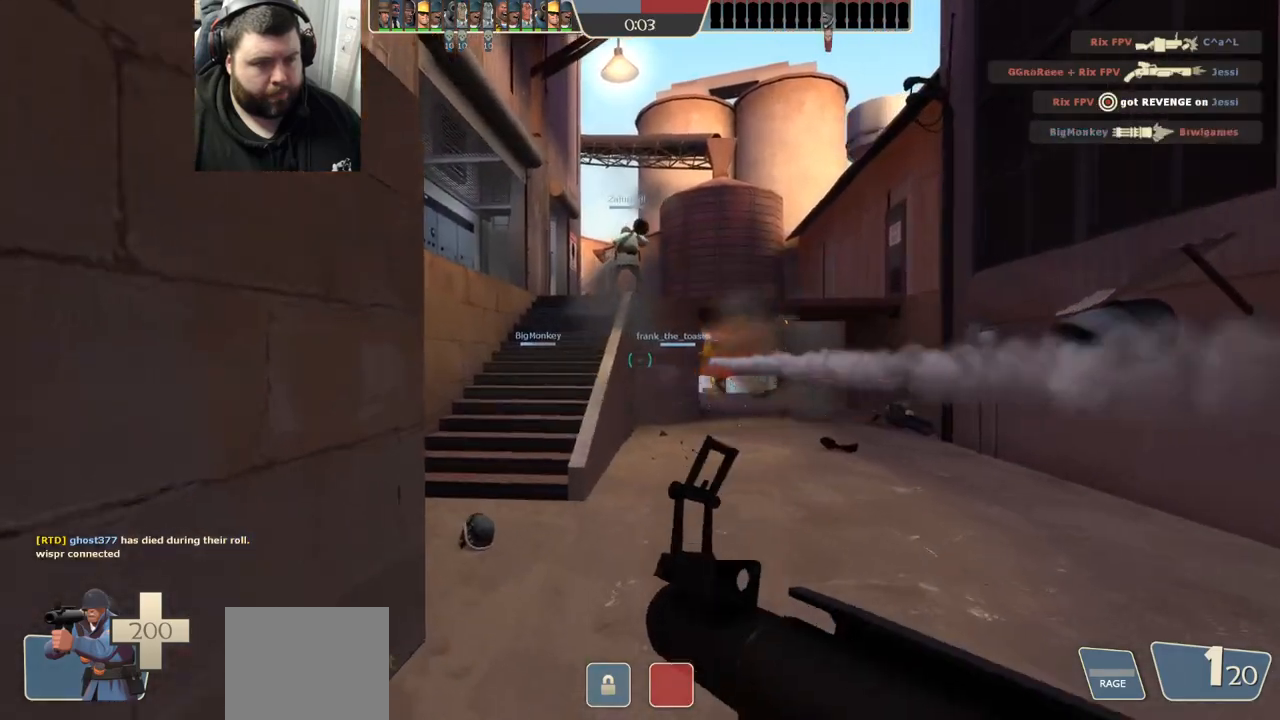
{"buttons": [], "left_stick": "up", "right_stick": "center", "events": [[267, "left_stick", "up"]]}